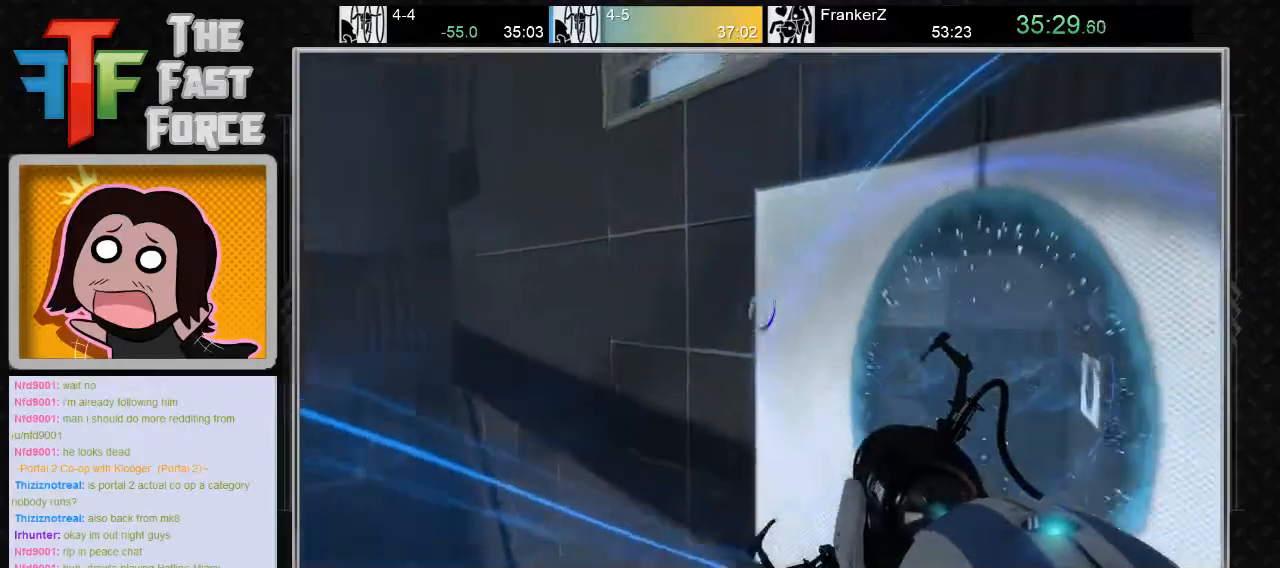
Gameplay with keyboard and mouse; each line is a JSON object with the keys and mouse buttons held at the frame after it. "events" lists presses ("down") and releases ("up") of "a", "c", "crouch", "d", "e", "f", "g", "jump", "q", "r", "s", "tab", "w", "x", "z", "mouse_left", "mouse_middle", "mouse_right", "mouse_wheel_up" and "mouse_wheel_down" between this image and that frame as [ms after this image, input, new state], when the widget could be followed in between. "mouse_left", "mouse_middle", "mouse_right", "mouse_wheel_up", "mouse_wheel_down" = the "left", "middle", "right", "wheel_up", "wheel_down" buttons of the "mouse" list. No other keys are recorded. Key names are as the overlay labels them; some are game actions (e.g. jump) rather than physical keys. Not read: mouse_move.
{"keys": [], "mouse": [], "events": [[217, "mouse_left", "down"], [283, "mouse_left", "up"]]}
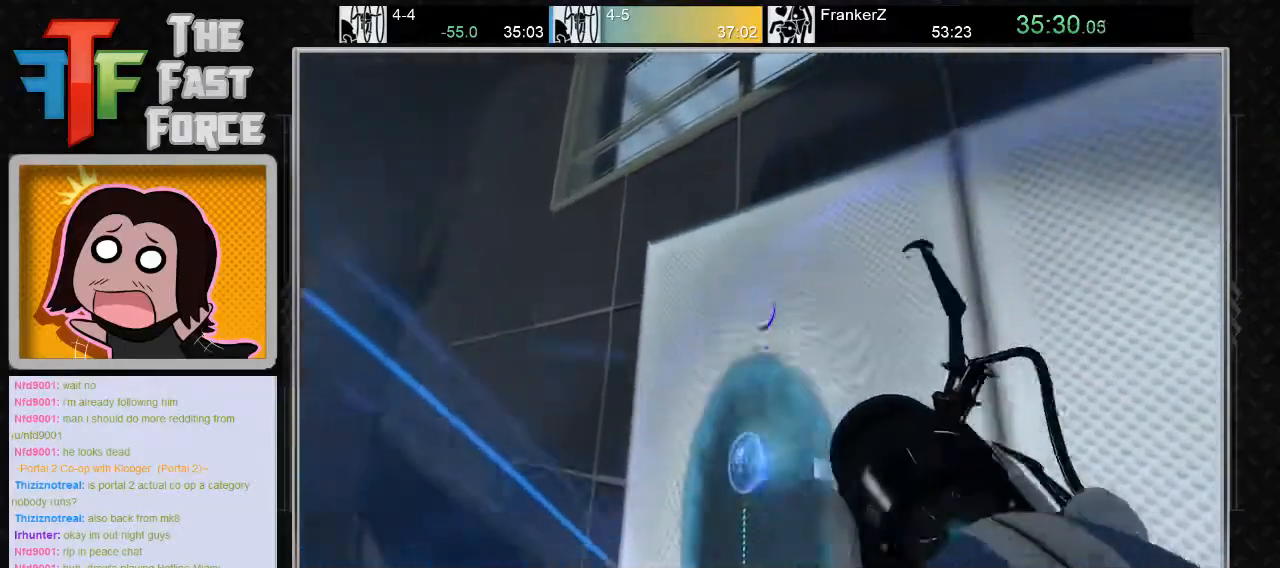
{"keys": [], "mouse": [], "events": []}
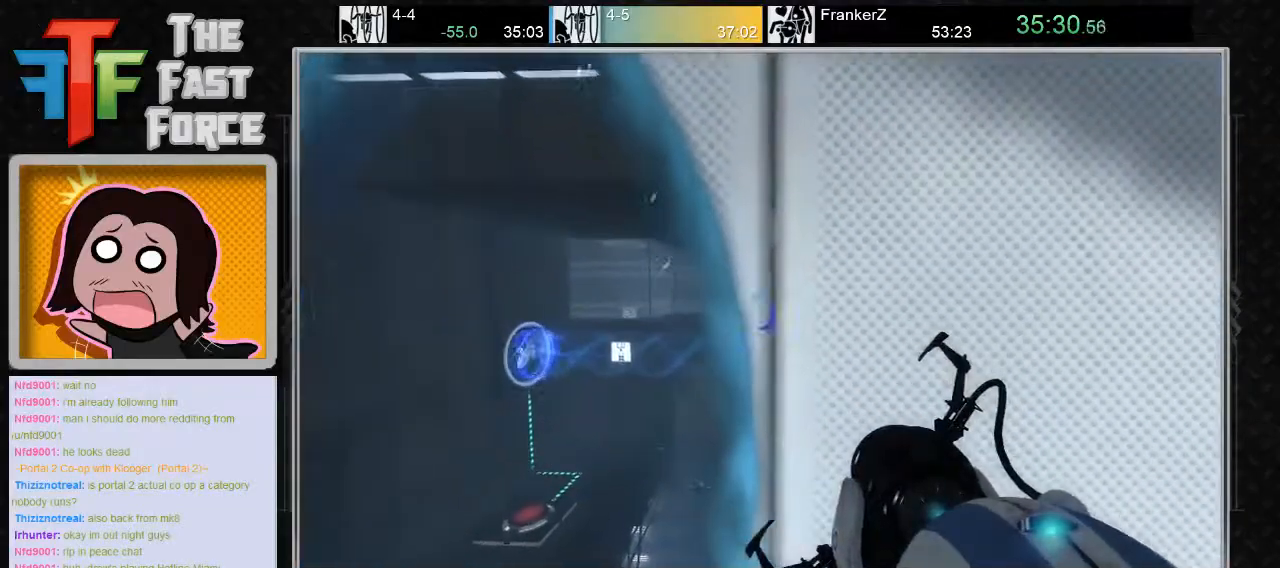
{"keys": [], "mouse": [], "events": []}
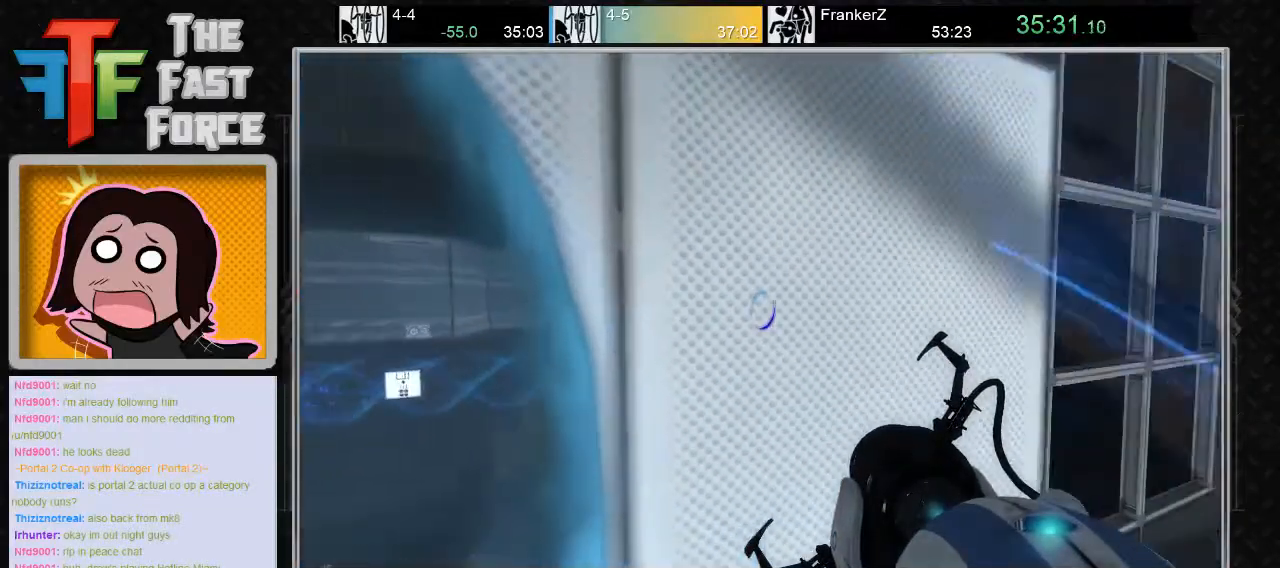
{"keys": [], "mouse": [], "events": []}
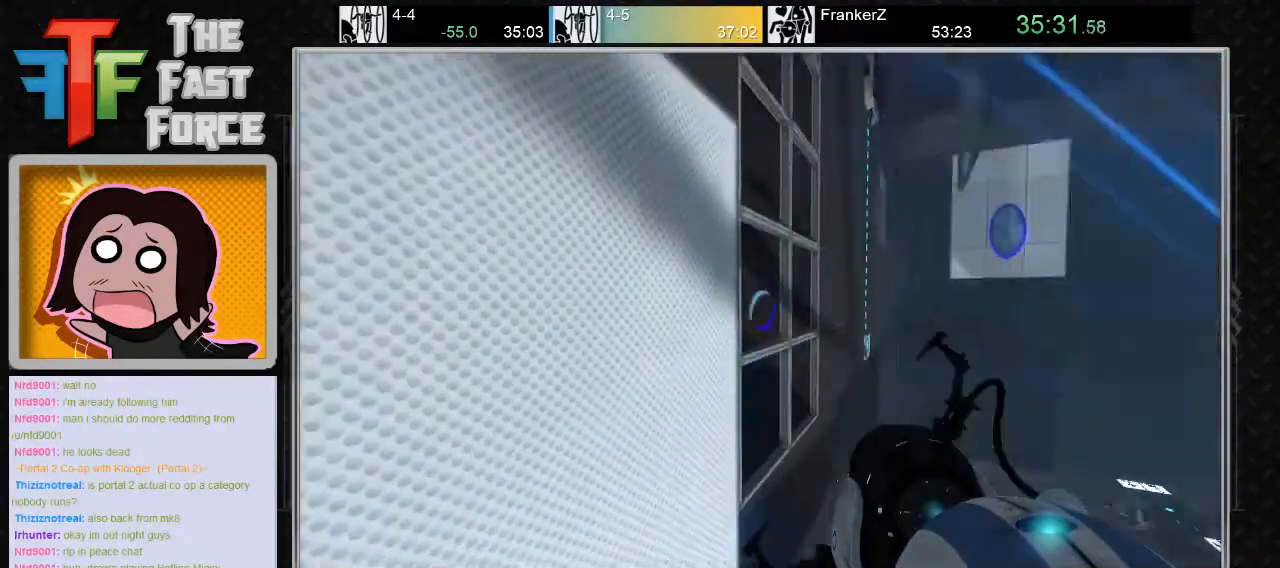
{"keys": [], "mouse": [], "events": []}
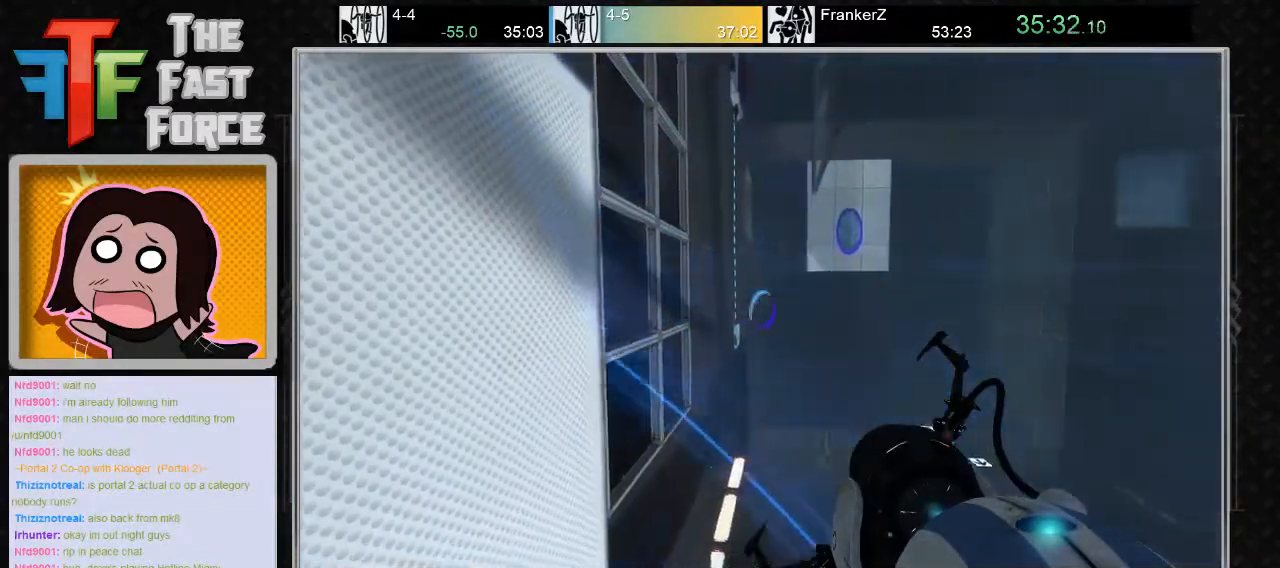
{"keys": ["crouch"], "mouse": [], "events": [[267, "crouch", "down"]]}
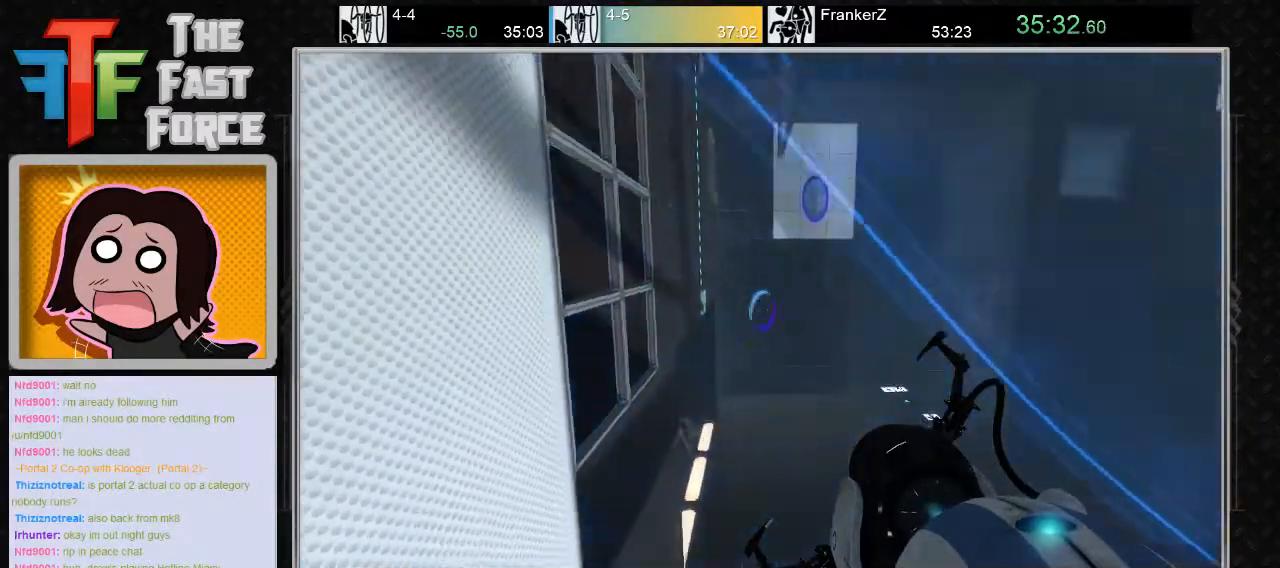
{"keys": ["crouch", "w"], "mouse": [], "events": [[483, "w", "down"]]}
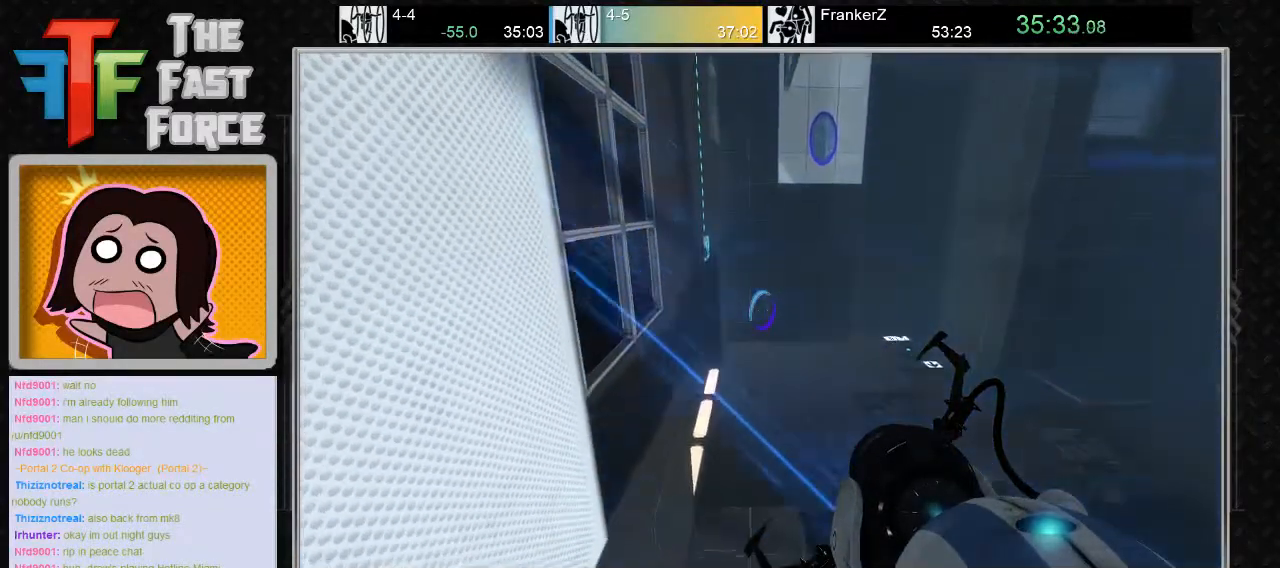
{"keys": ["crouch", "w"], "mouse": [], "events": []}
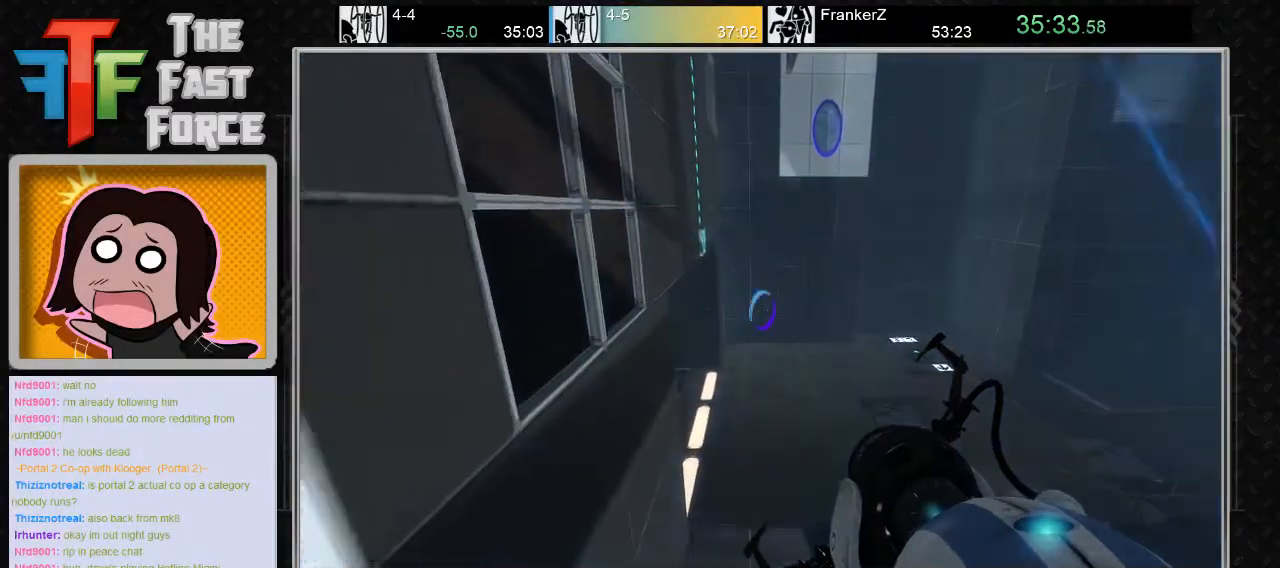
{"keys": ["crouch", "w"], "mouse": [], "events": []}
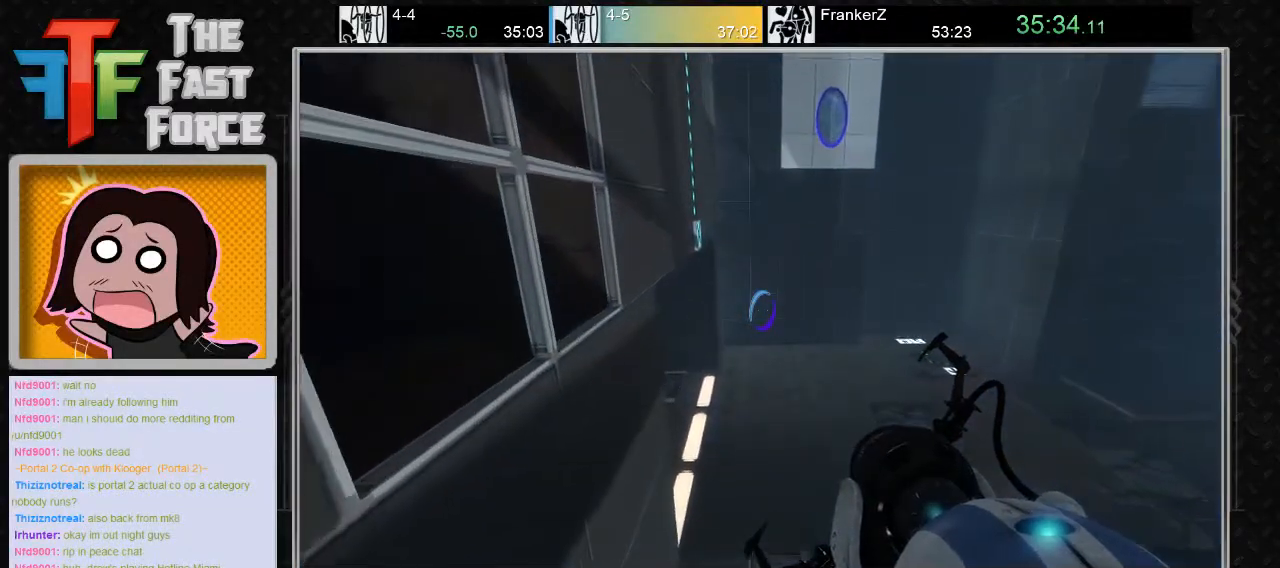
{"keys": ["crouch", "d"], "mouse": [], "events": [[267, "d", "down"], [333, "w", "up"]]}
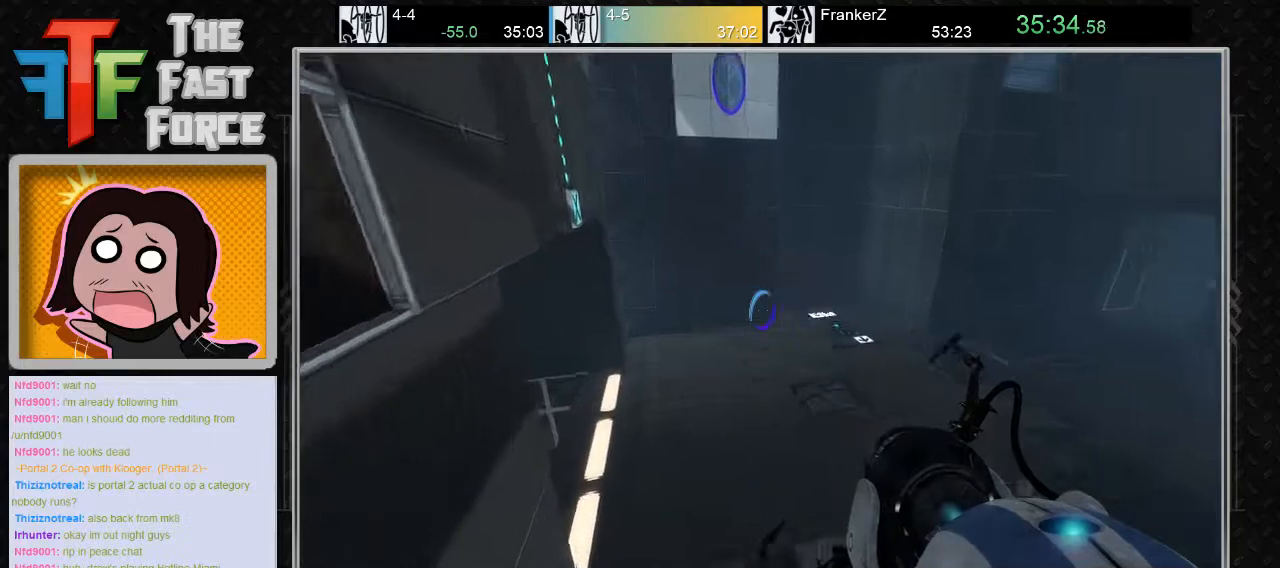
{"keys": ["a", "crouch"], "mouse": [], "events": [[367, "d", "up"], [400, "a", "down"]]}
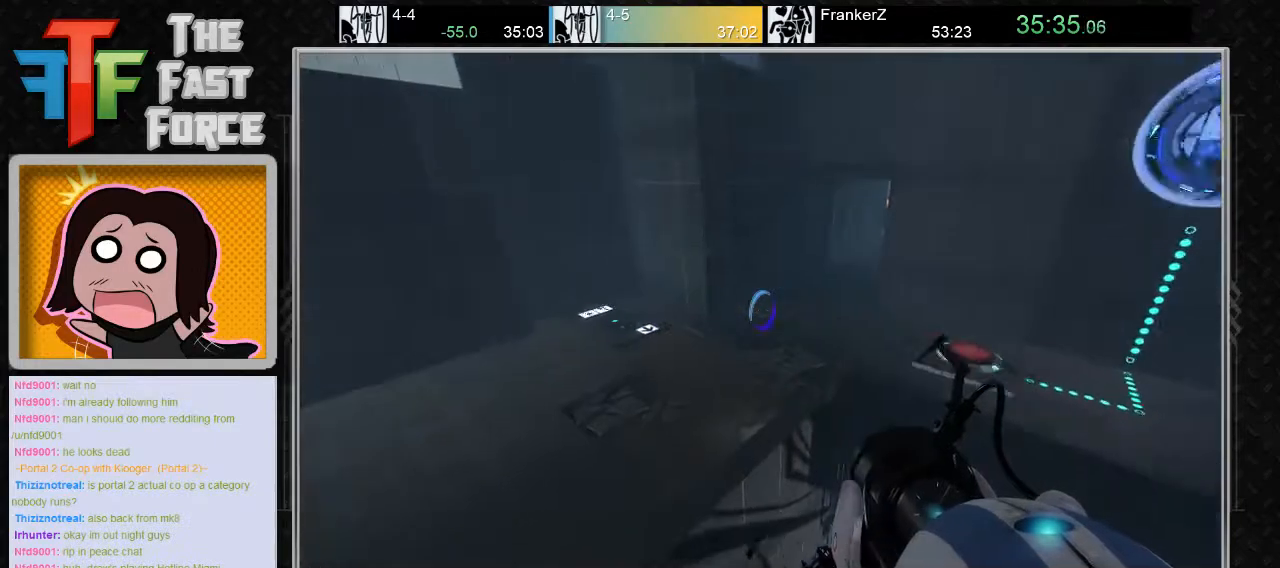
{"keys": ["a", "crouch"], "mouse": [], "events": []}
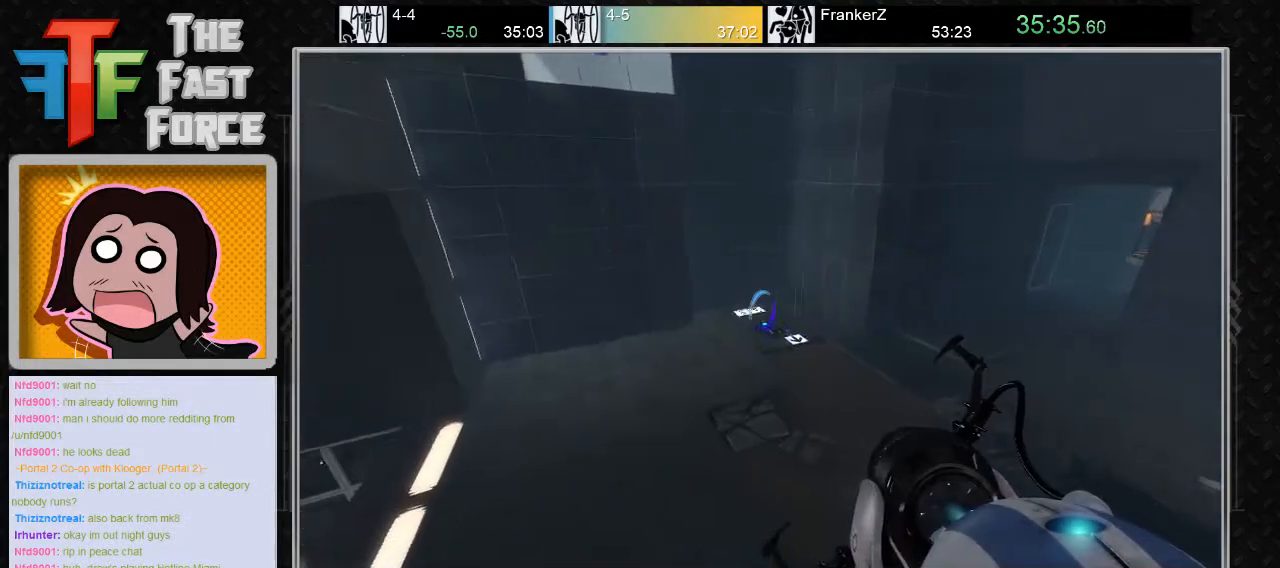
{"keys": ["a", "crouch"], "mouse": [], "events": []}
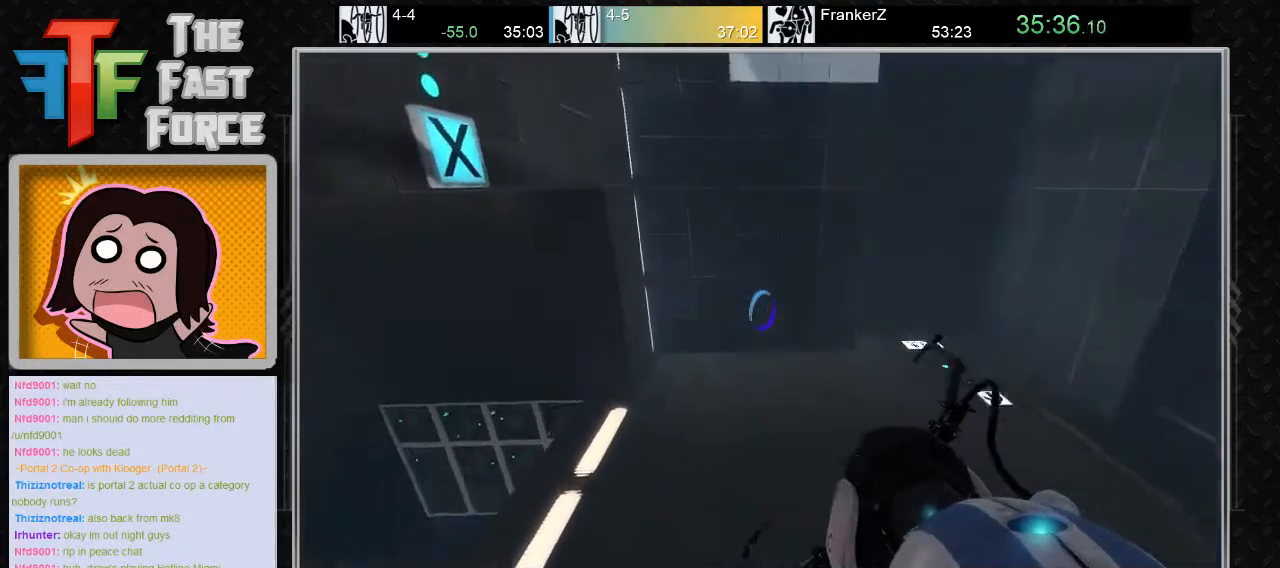
{"keys": ["a", "crouch"], "mouse": [], "events": []}
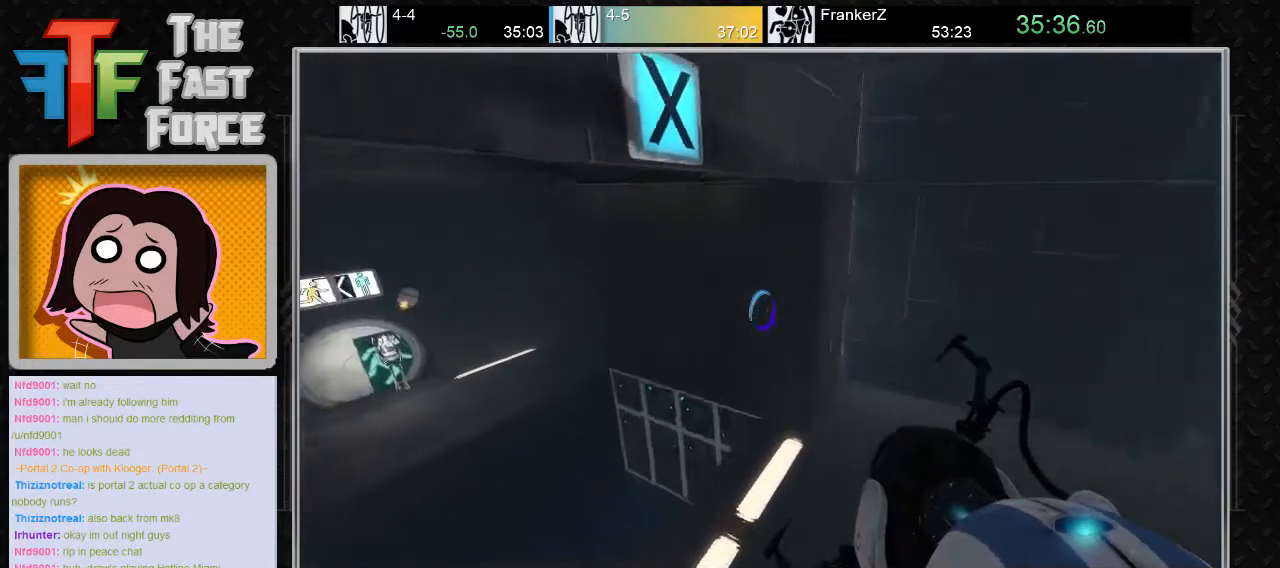
{"keys": ["a", "crouch"], "mouse": [], "events": []}
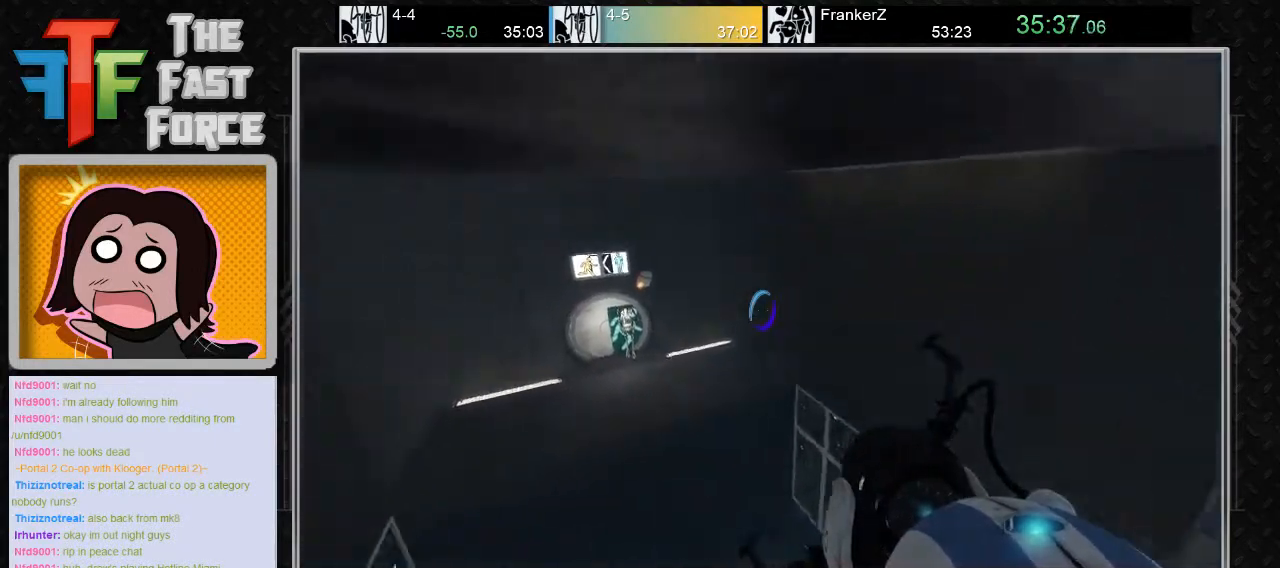
{"keys": ["crouch"], "mouse": [], "events": [[367, "a", "up"]]}
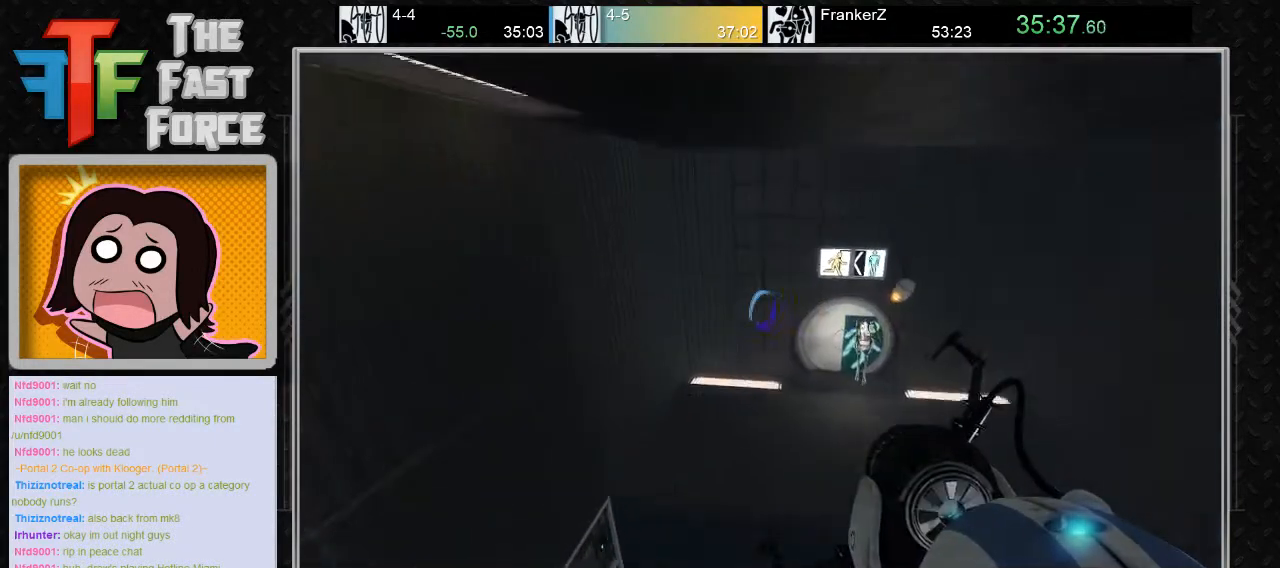
{"keys": [], "mouse": [], "events": [[50, "d", "down"], [150, "crouch", "up"], [233, "d", "up"]]}
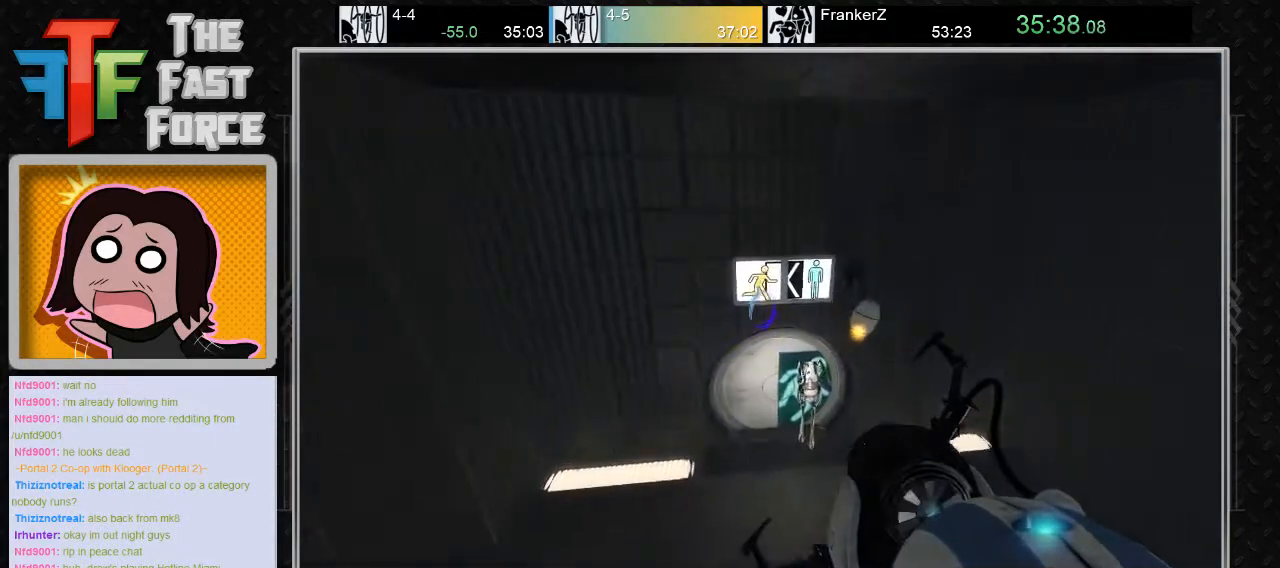
{"keys": [], "mouse": [], "events": []}
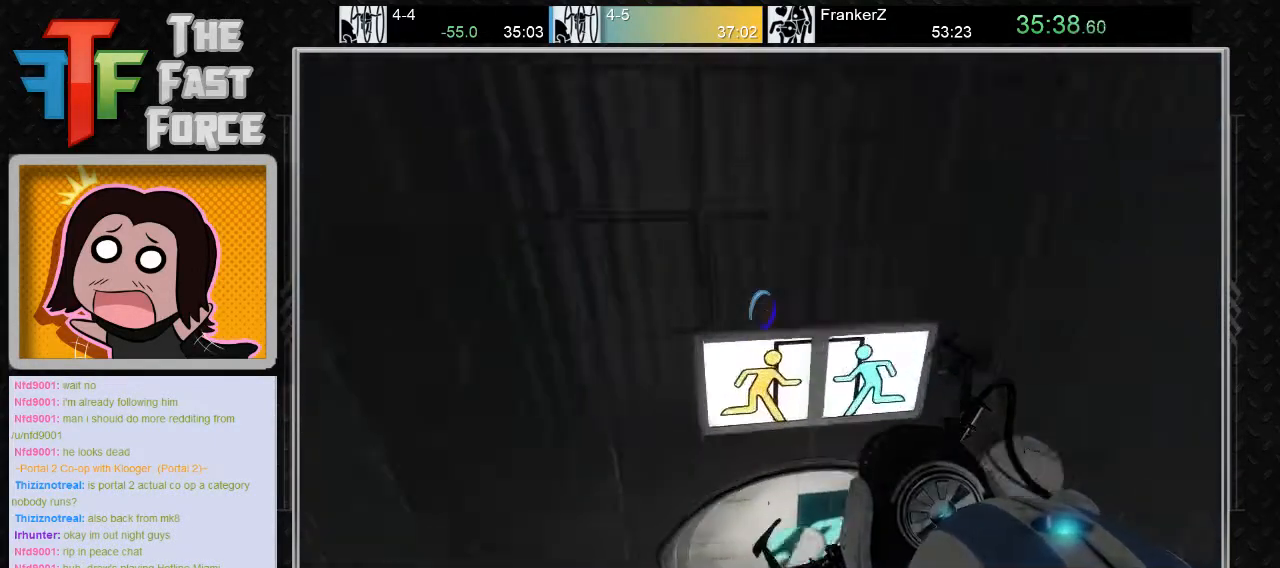
{"keys": [], "mouse": [], "events": []}
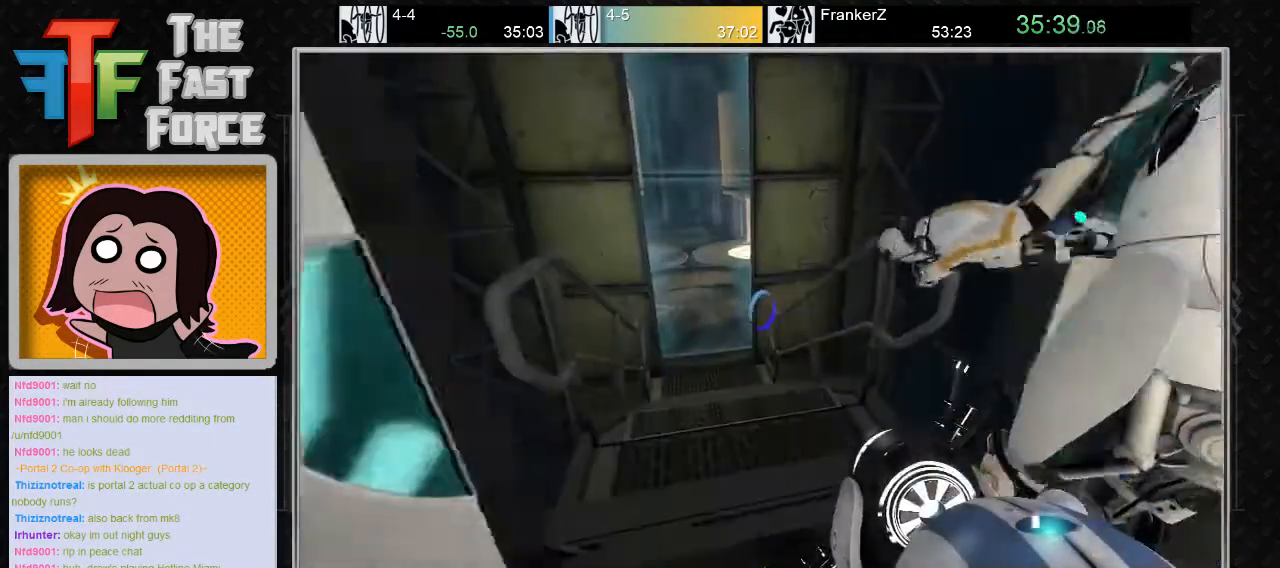
{"keys": ["a", "w"], "mouse": [], "events": [[233, "w", "down"], [483, "a", "down"]]}
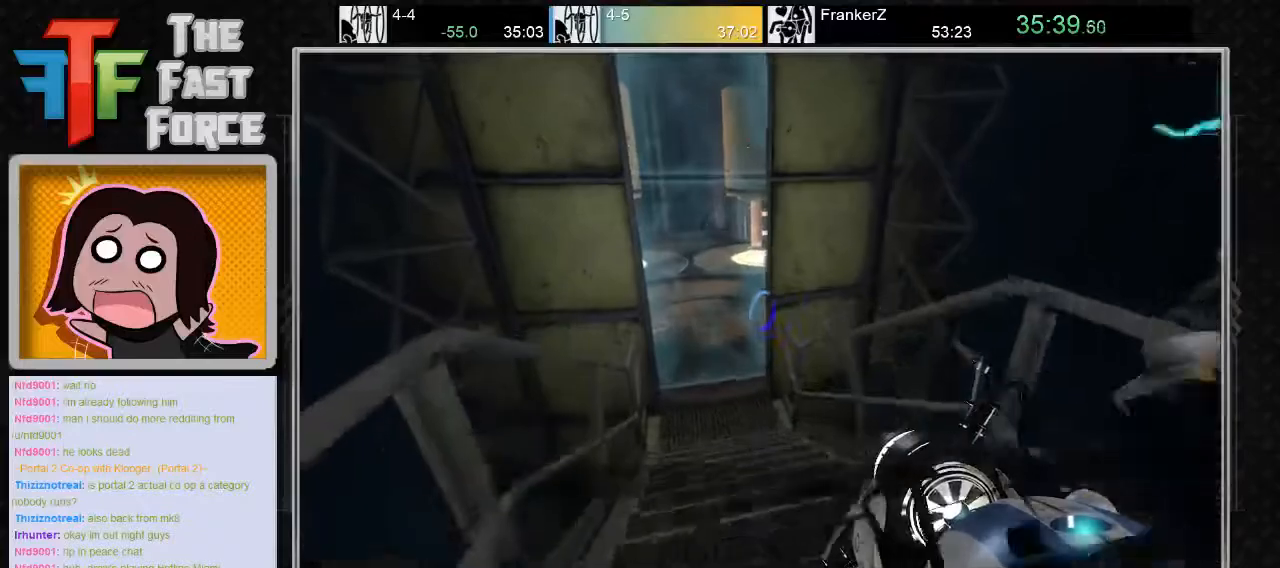
{"keys": ["a"], "mouse": ["wheel_down"], "events": [[83, "a", "up"], [250, "a", "down"], [433, "mouse_wheel_down", "down"], [467, "w", "up"]]}
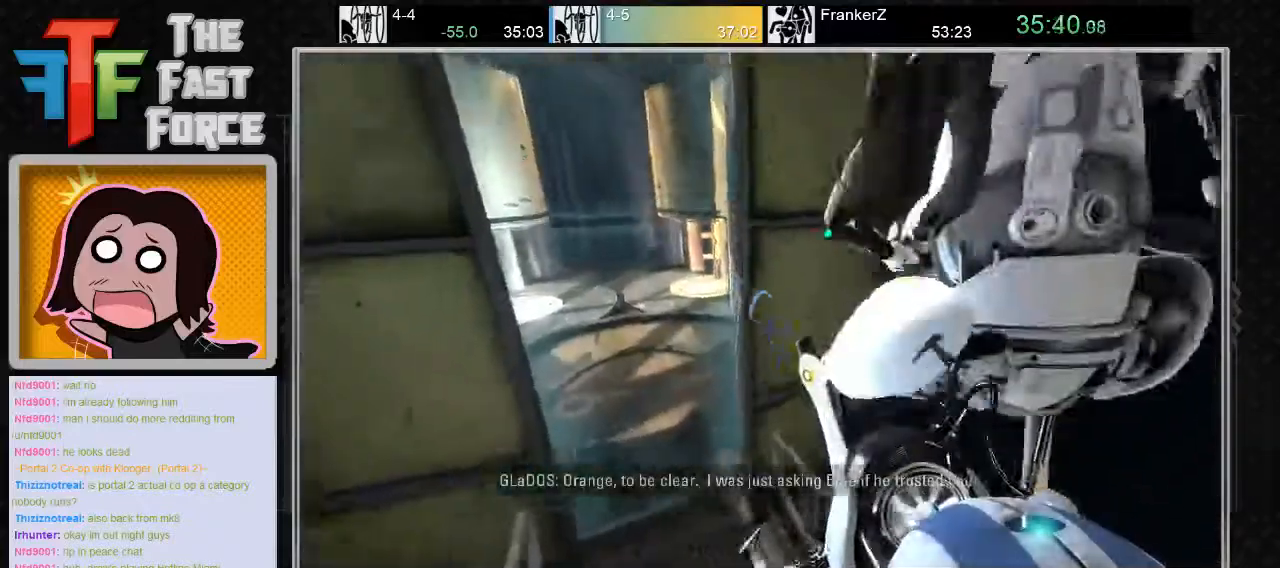
{"keys": [], "mouse": [], "events": [[83, "mouse_wheel_down", "up"], [217, "a", "up"], [350, "d", "down"], [500, "d", "up"]]}
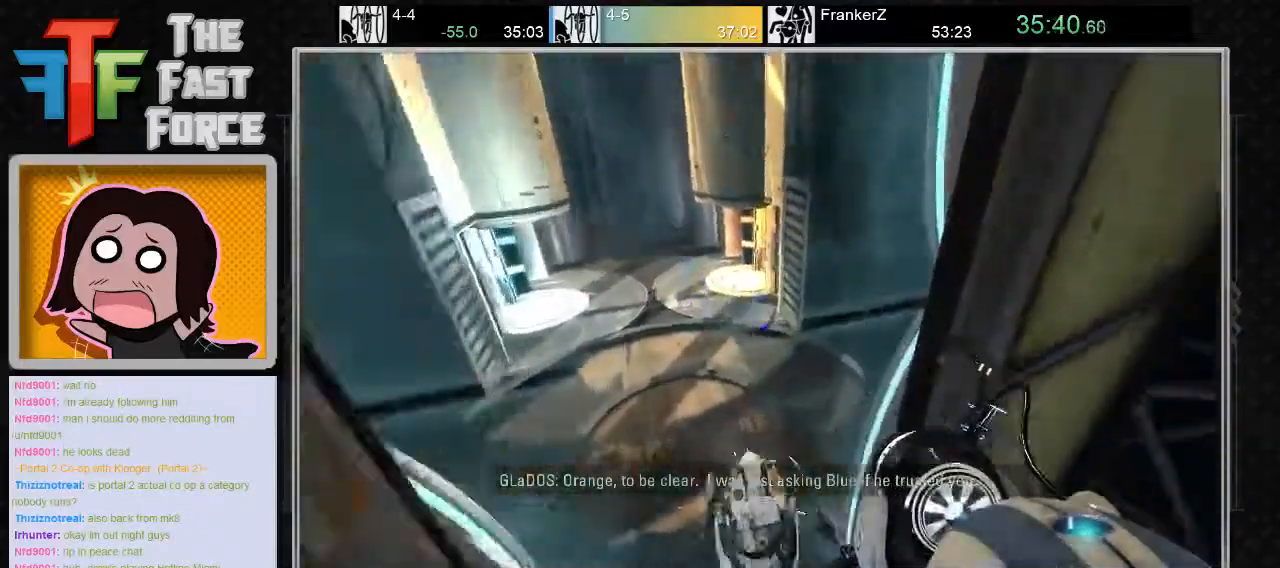
{"keys": ["a"], "mouse": ["wheel_down"], "events": [[67, "a", "down"], [383, "mouse_wheel_down", "down"]]}
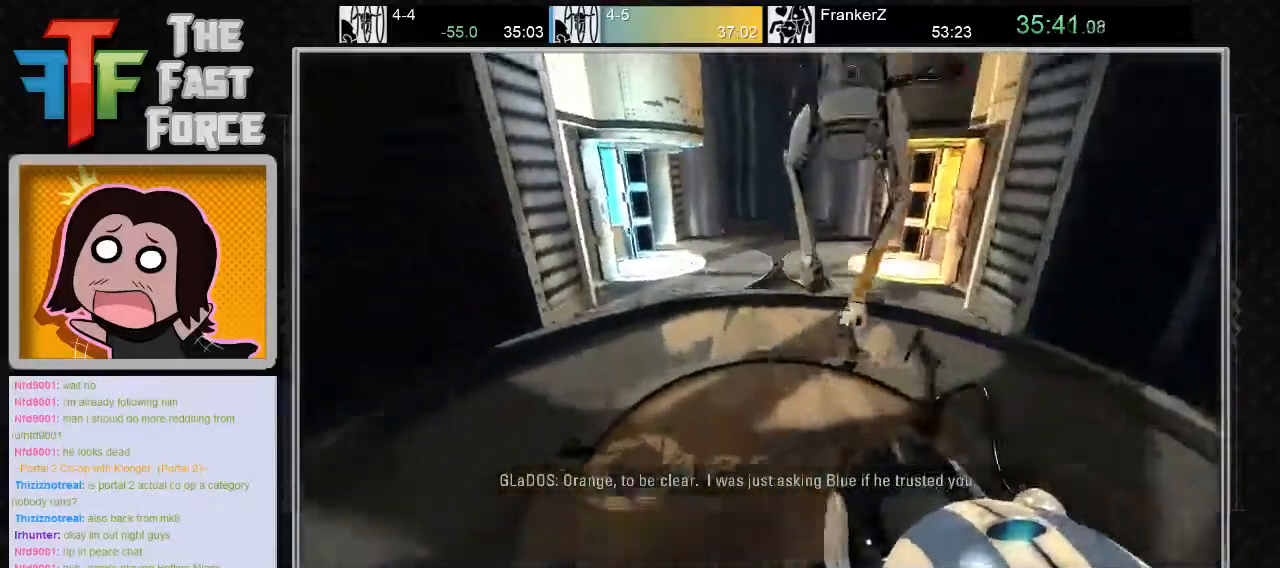
{"keys": ["w"], "mouse": [], "events": [[50, "mouse_wheel_down", "up"], [133, "a", "up"], [250, "d", "down"], [417, "d", "up"], [483, "w", "down"]]}
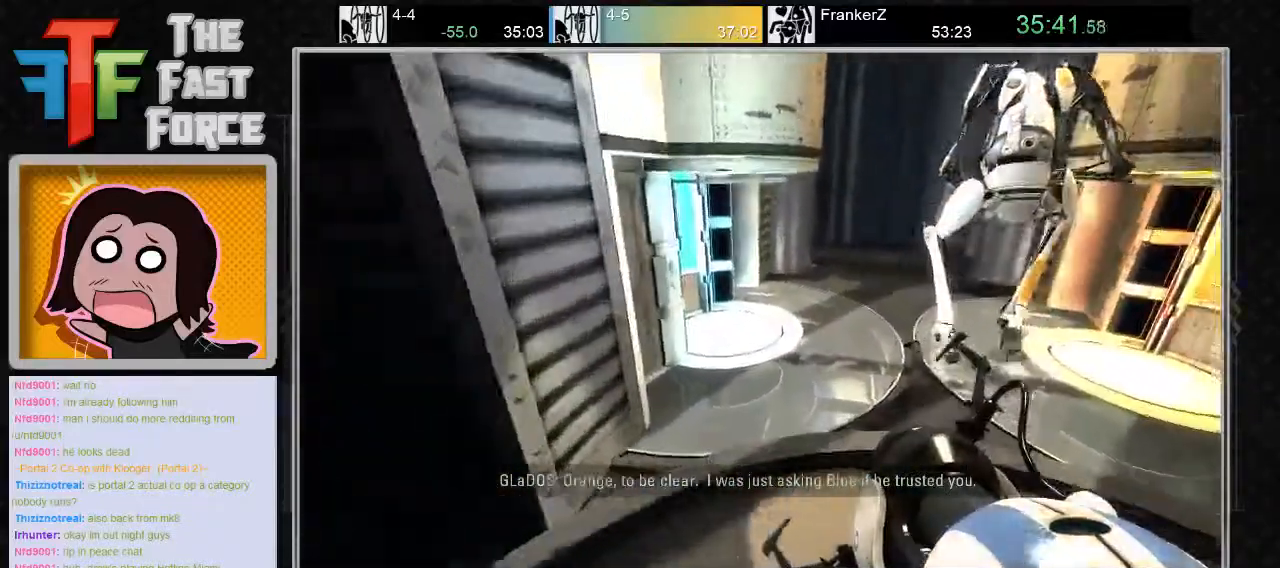
{"keys": ["w"], "mouse": [], "events": []}
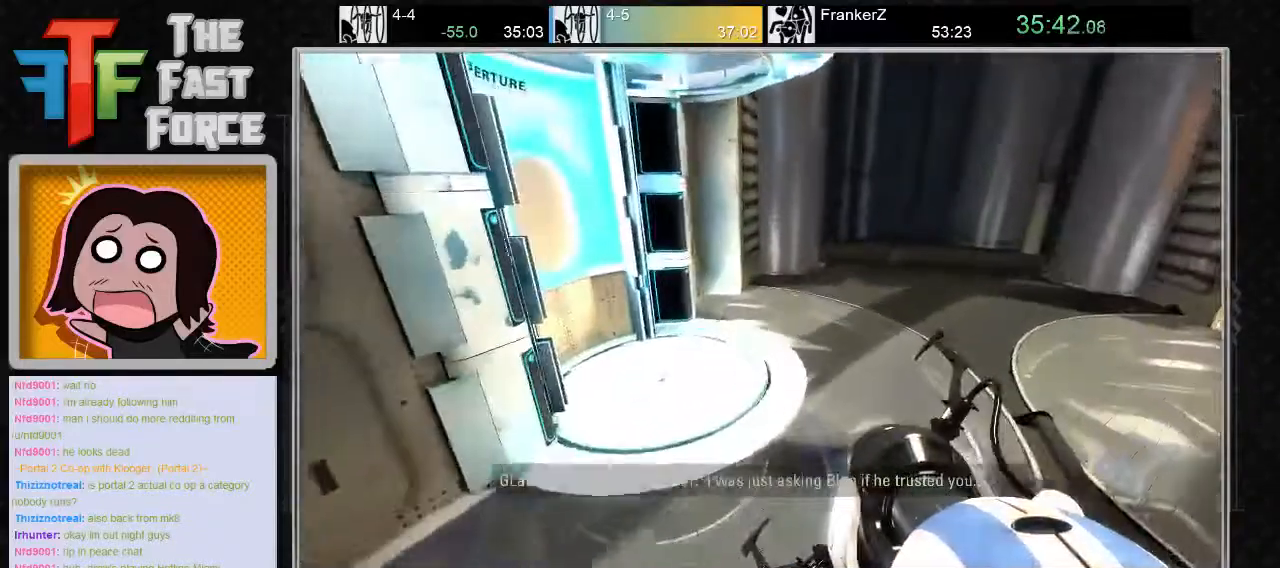
{"keys": ["a"], "mouse": [], "events": [[217, "a", "down"], [500, "w", "up"]]}
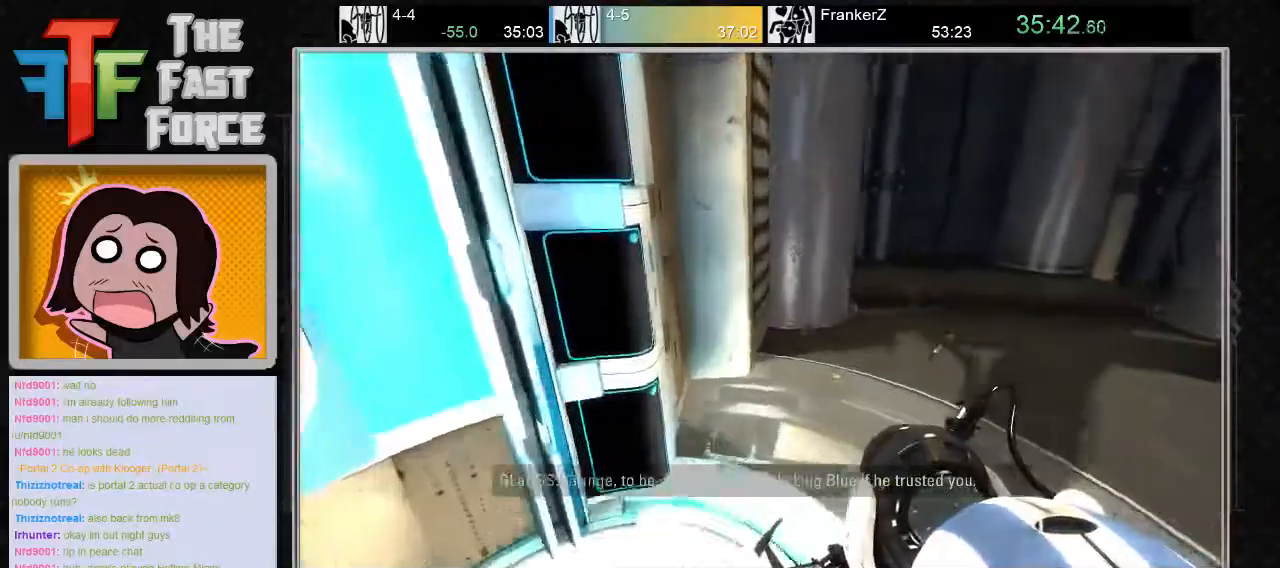
{"keys": [], "mouse": [], "events": [[167, "s", "down"], [250, "a", "up"], [317, "s", "up"]]}